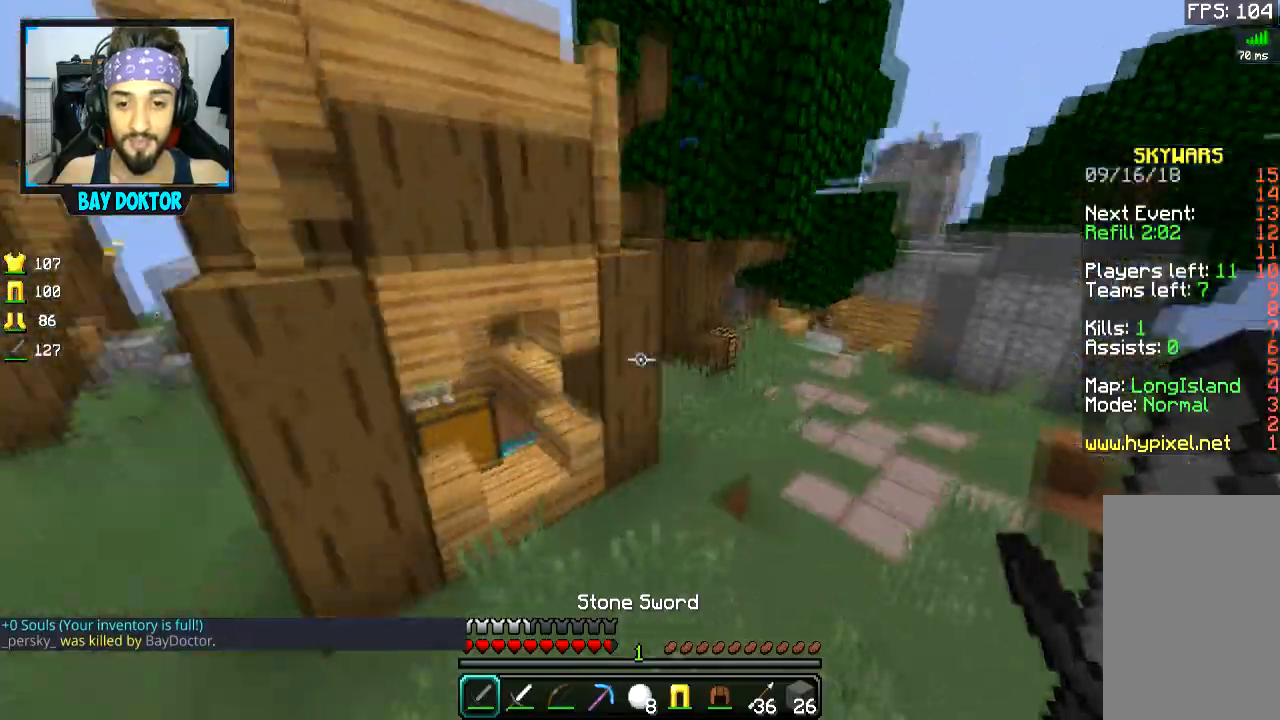
Gameplay with keyboard and mouse; each line is a JSON object with the keys and mouse buttons held at the frame after it. "events" lists presses ("down") and releases ("up") of "a", "d", "s", "space", "w", "mouse_left" and "mouse_right" between this image and that frame as [ms after this image, input, new state], when the widget could be followed in between. "mouse_left", "mouse_right" = the "left", "right" buttons of the "mouse" list. No other keys are recorded. Fast repeated clicks can show as one long hold. Mouse movement is not recorded.
{"keys": ["d"], "mouse": [], "events": [[84, "d", "down"], [134, "space", "down"], [300, "space", "up"], [401, "w", "up"]]}
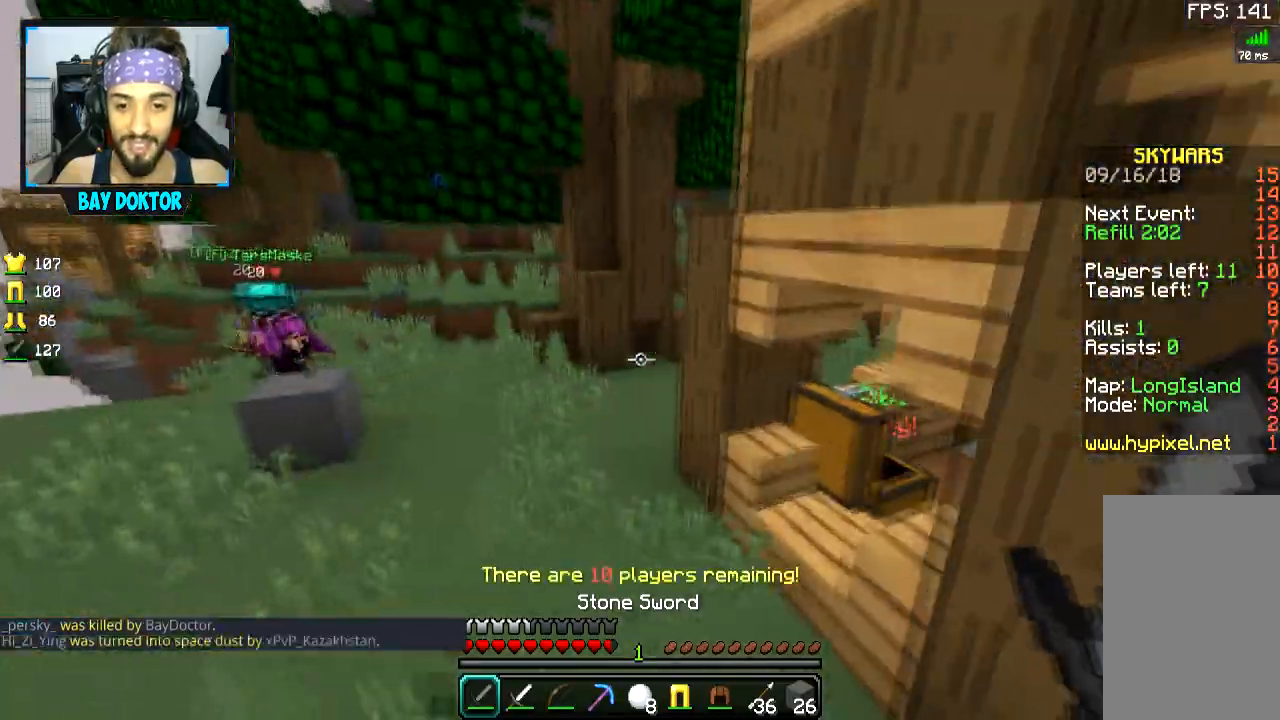
{"keys": ["w"], "mouse": [], "events": [[33, "s", "down"], [100, "s", "up"], [233, "w", "down"], [300, "d", "up"]]}
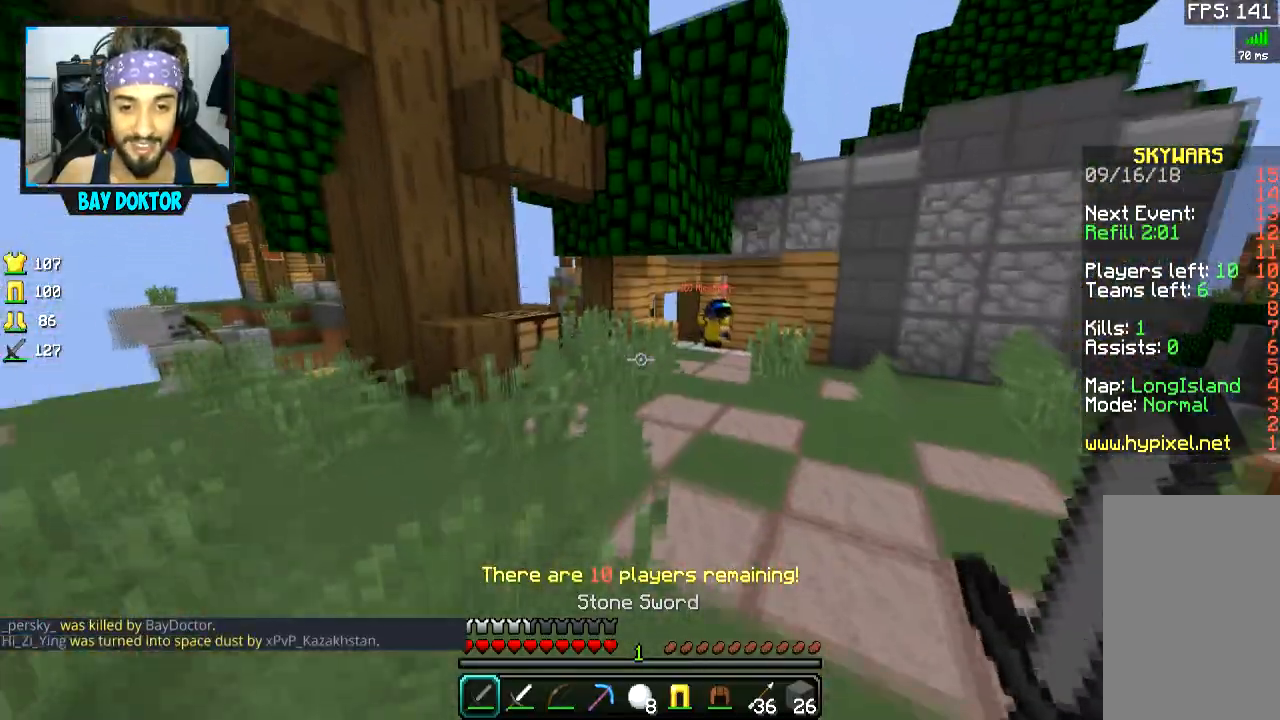
{"keys": ["w"], "mouse": [], "events": [[84, "a", "down"], [334, "a", "up"], [334, "space", "down"], [434, "space", "up"]]}
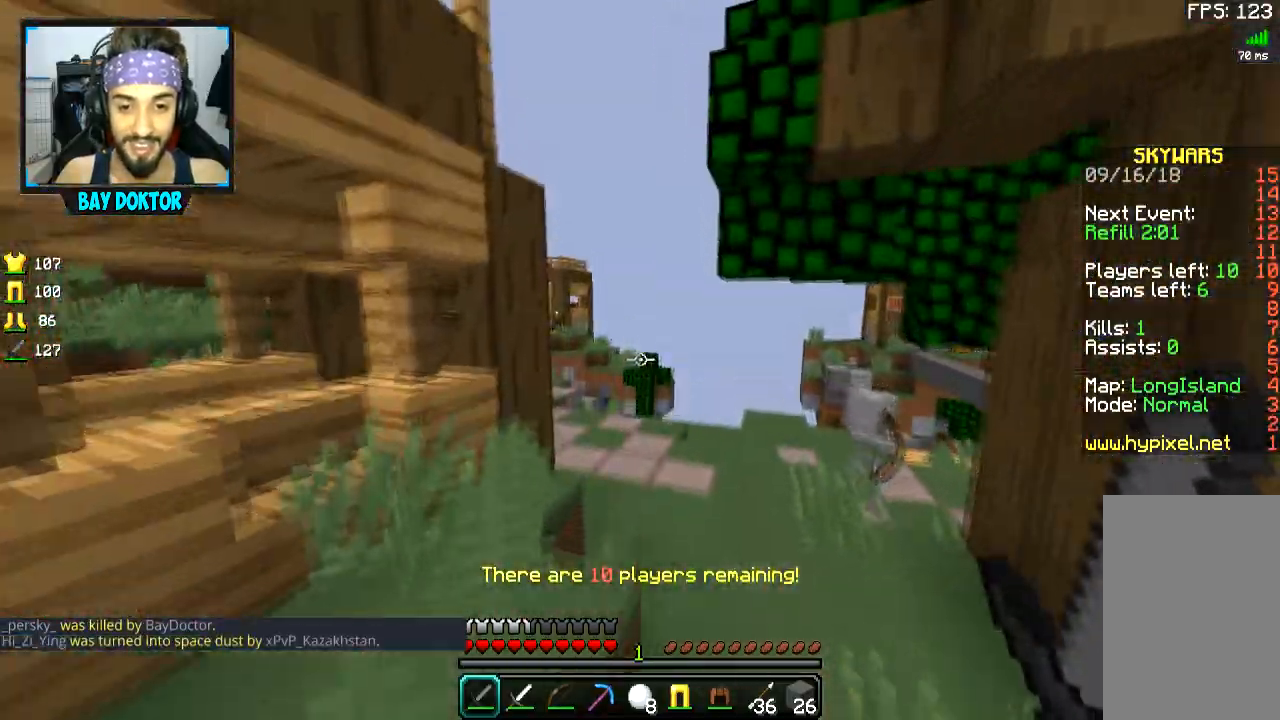
{"keys": ["space", "w"], "mouse": [], "events": [[133, "d", "down"], [333, "d", "up"], [333, "space", "down"]]}
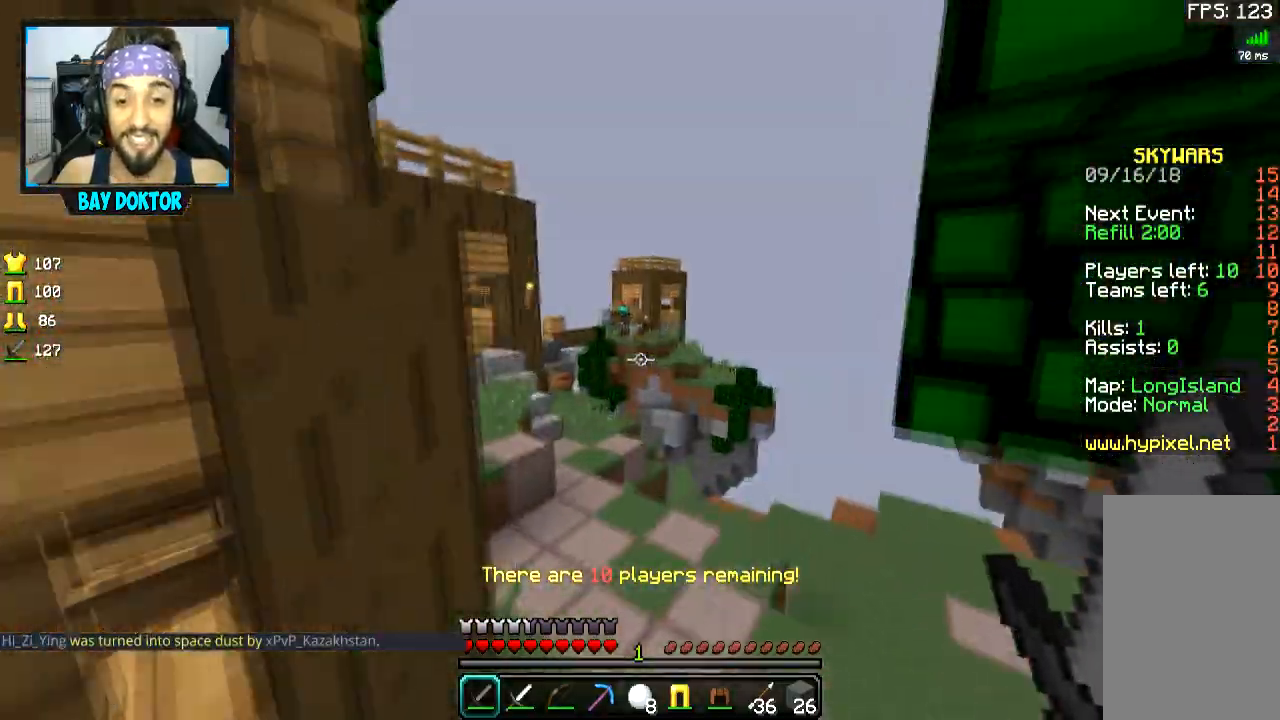
{"keys": ["space", "w"], "mouse": [], "events": [[101, "space", "up"], [451, "space", "down"]]}
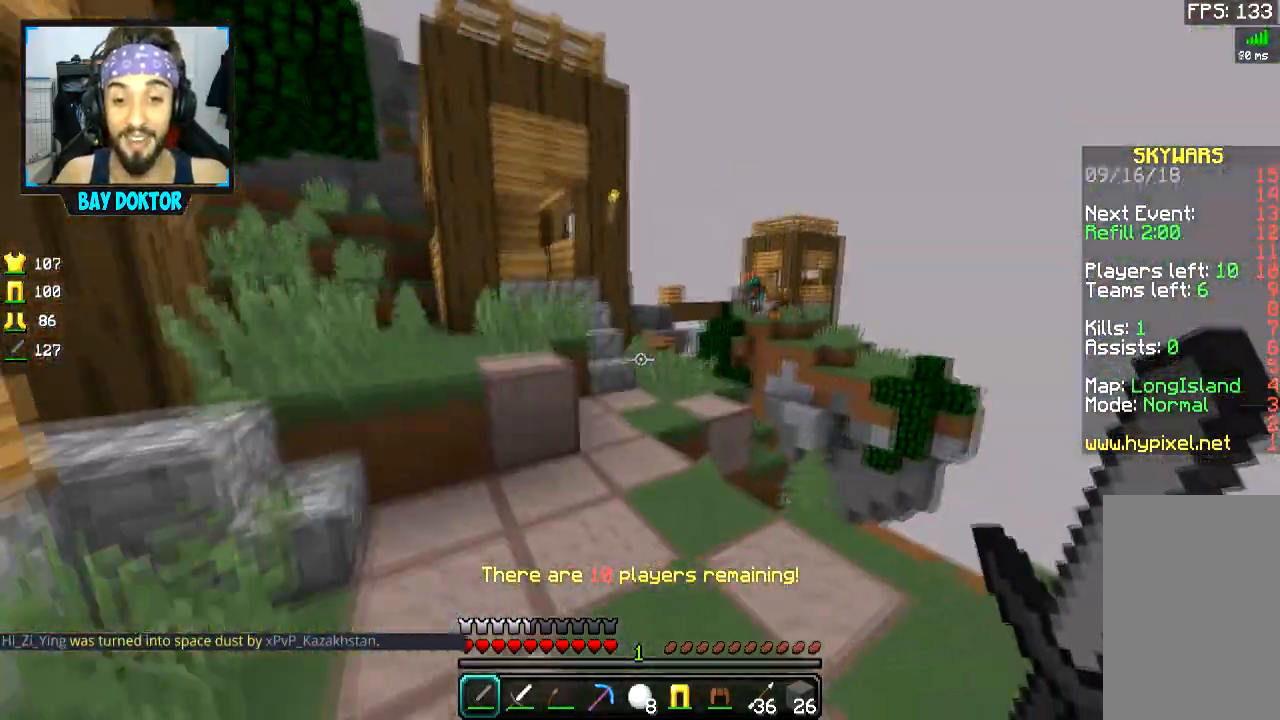
{"keys": ["w"], "mouse": [], "events": [[50, "space", "up"], [100, "d", "down"], [200, "d", "up"]]}
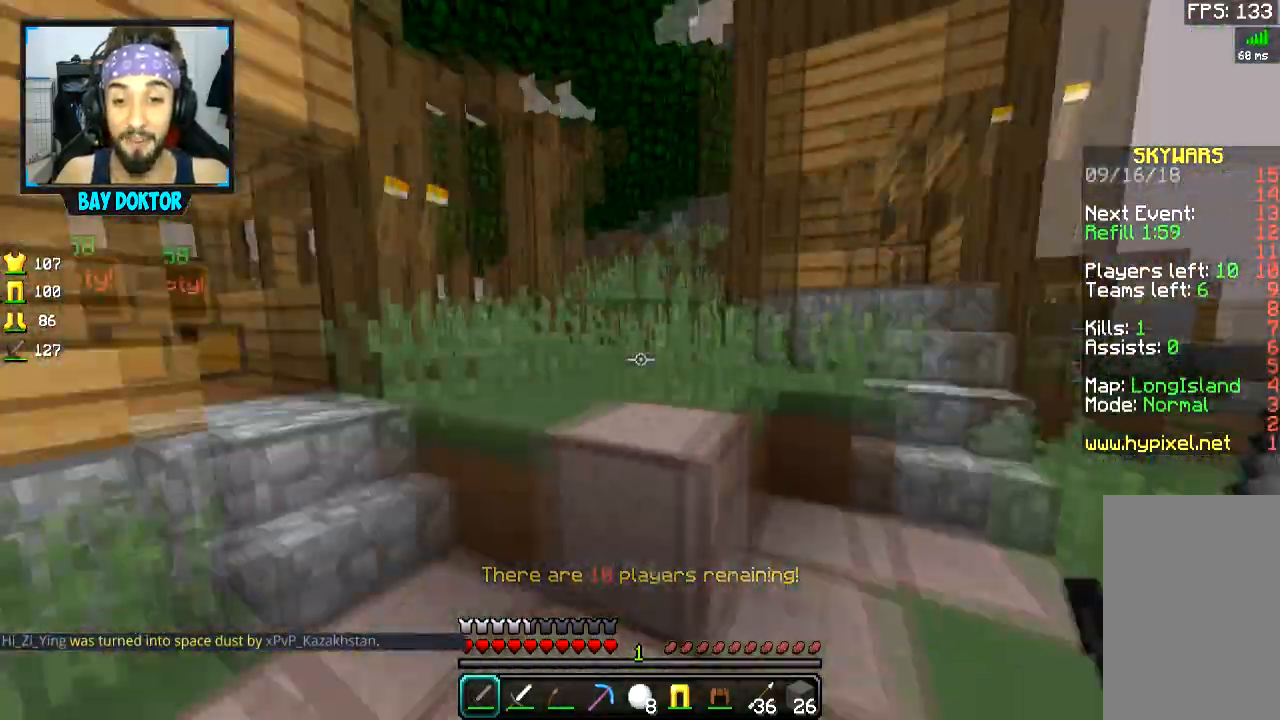
{"keys": ["d", "space", "w"], "mouse": [], "events": [[51, "d", "down"], [51, "space", "down"], [151, "space", "up"], [451, "space", "down"]]}
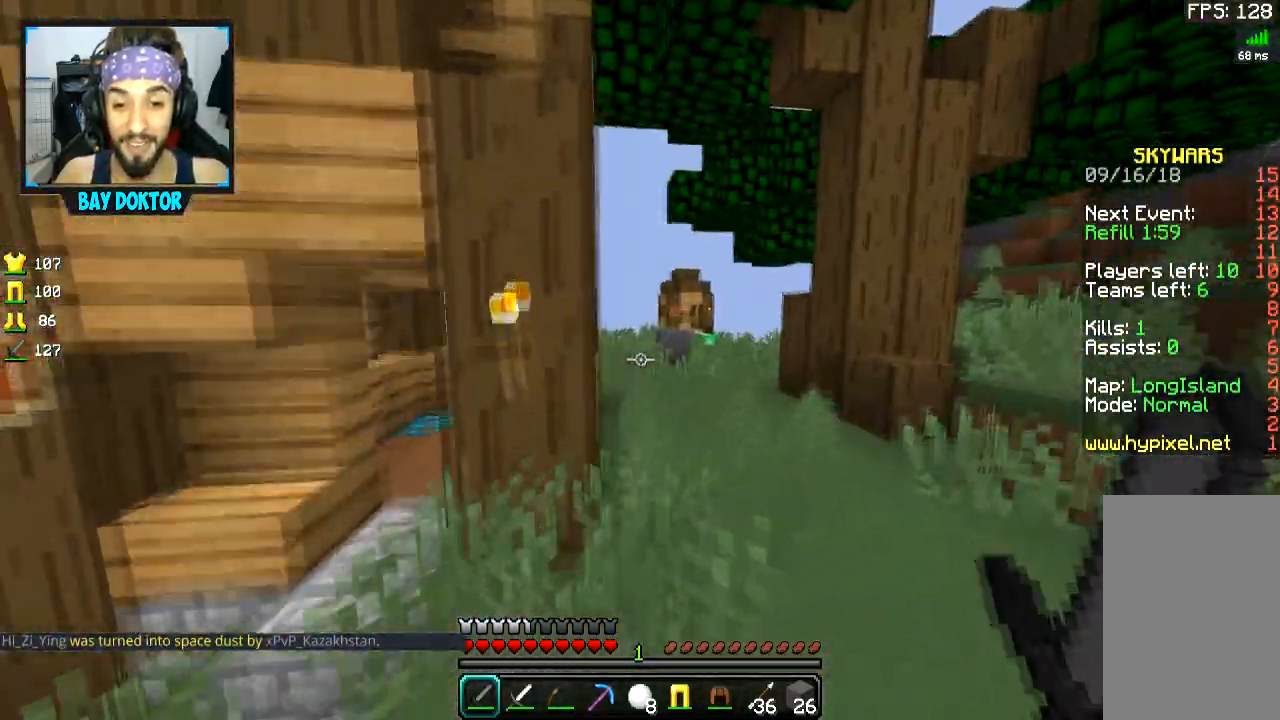
{"keys": ["d", "w"], "mouse": [], "events": [[100, "space", "up"]]}
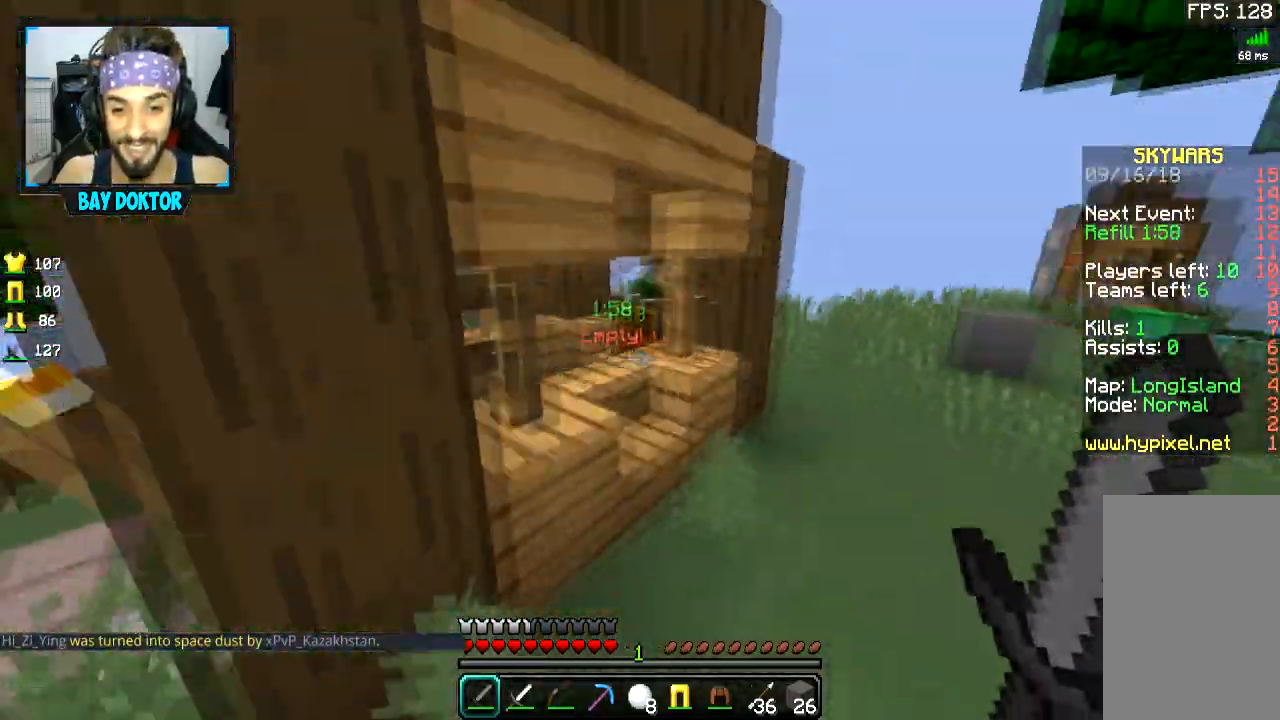
{"keys": ["d", "w"], "mouse": [], "events": [[401, "space", "down"], [501, "space", "up"]]}
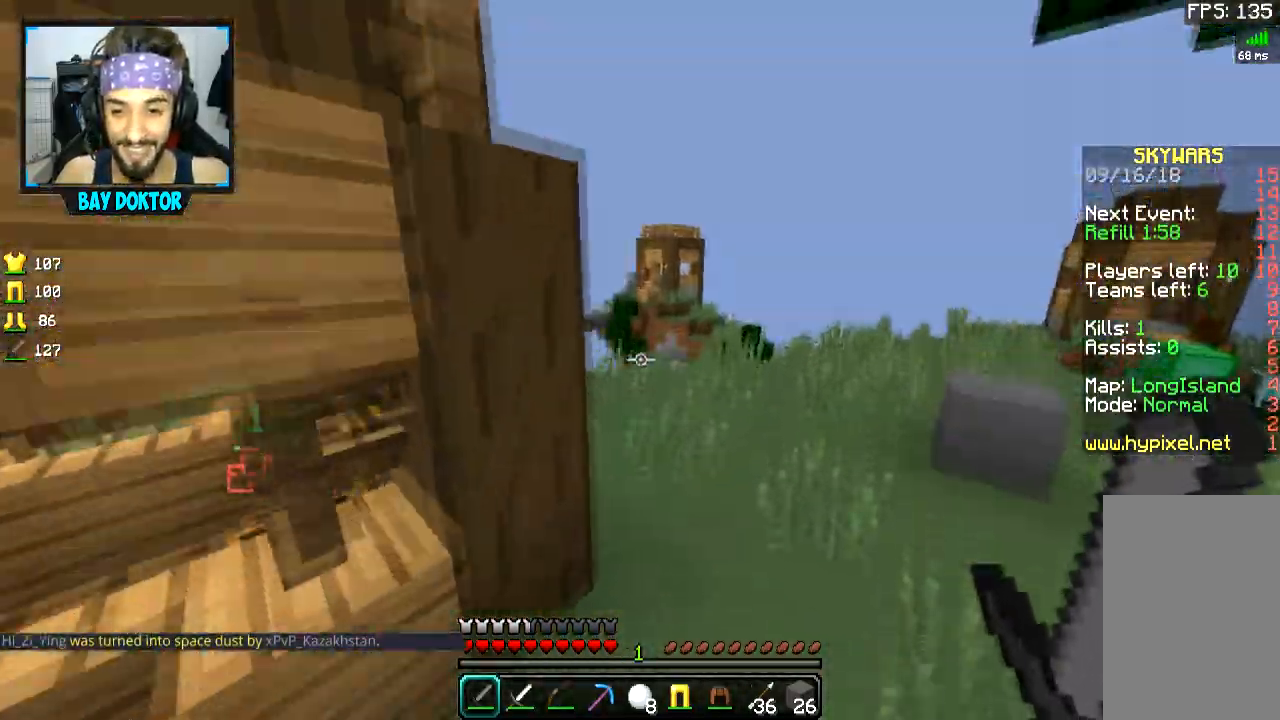
{"keys": ["space", "w"], "mouse": [], "events": [[100, "d", "up"], [450, "space", "down"]]}
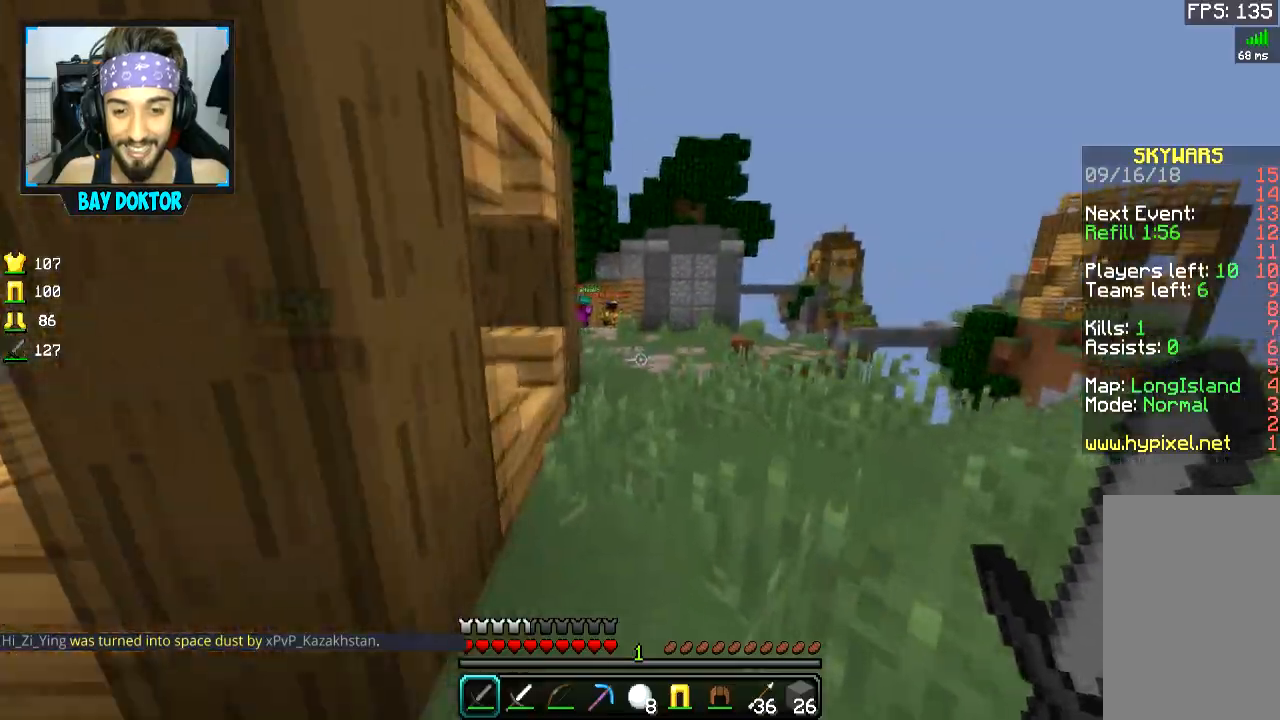
{"keys": ["space", "w"], "mouse": [], "events": [[101, "space", "up"], [451, "space", "down"]]}
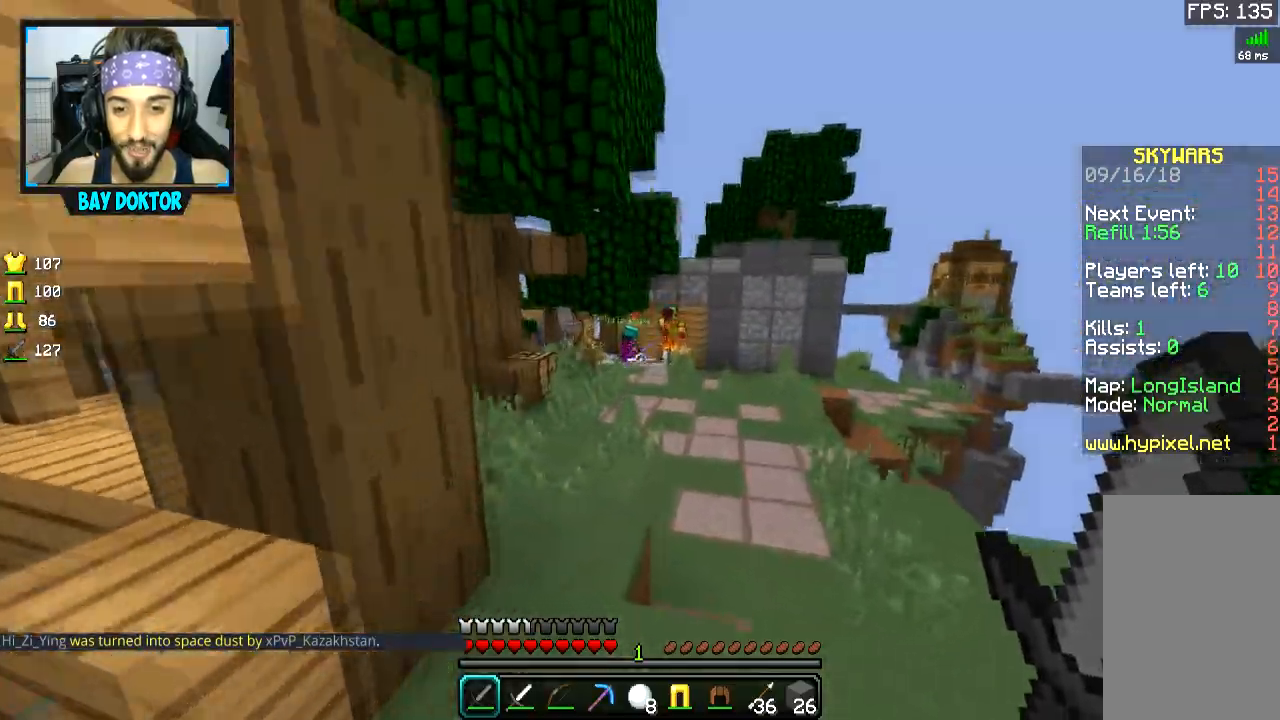
{"keys": ["w"], "mouse": [], "events": [[200, "space", "up"]]}
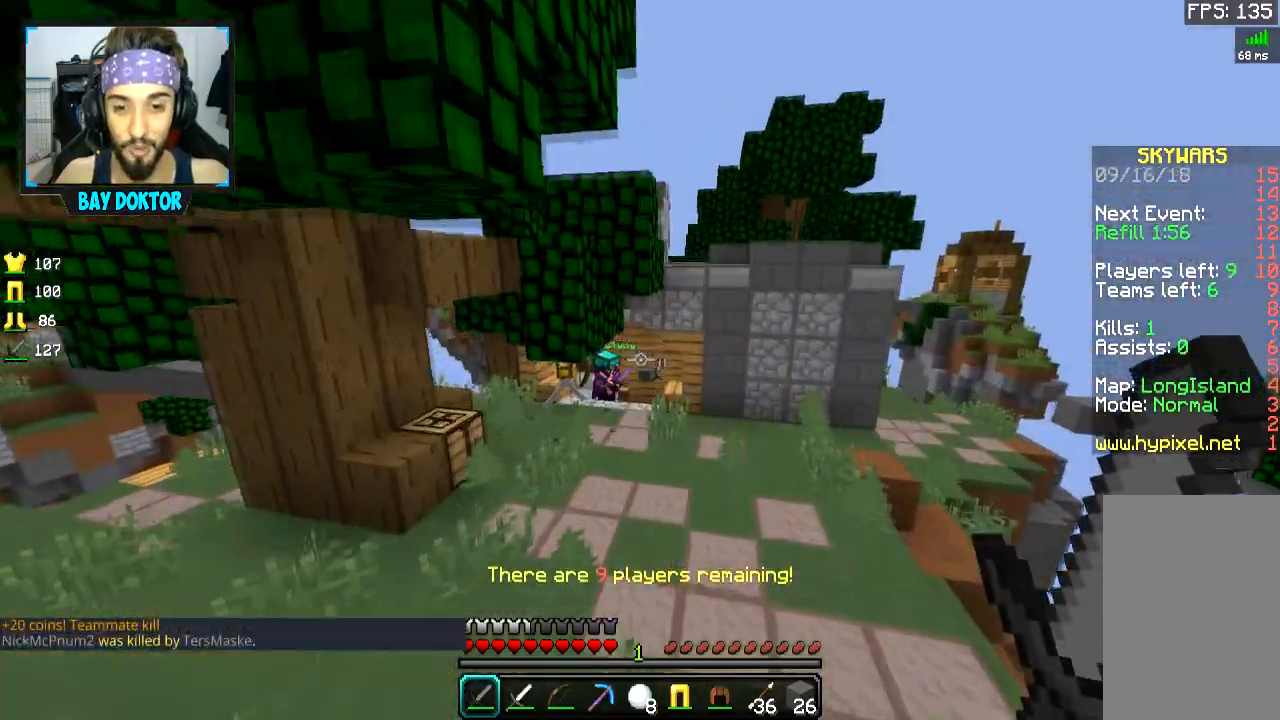
{"keys": ["w"], "mouse": [], "events": [[251, "space", "down"], [401, "space", "up"]]}
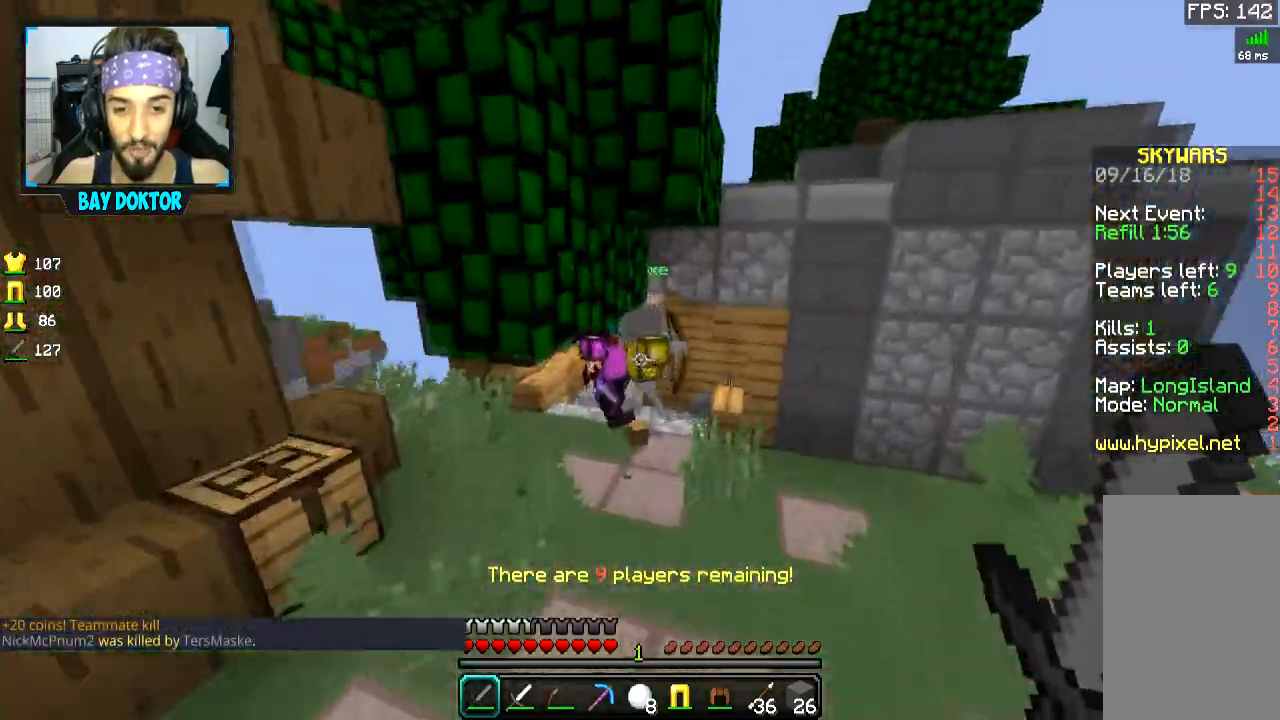
{"keys": ["w"], "mouse": [], "events": []}
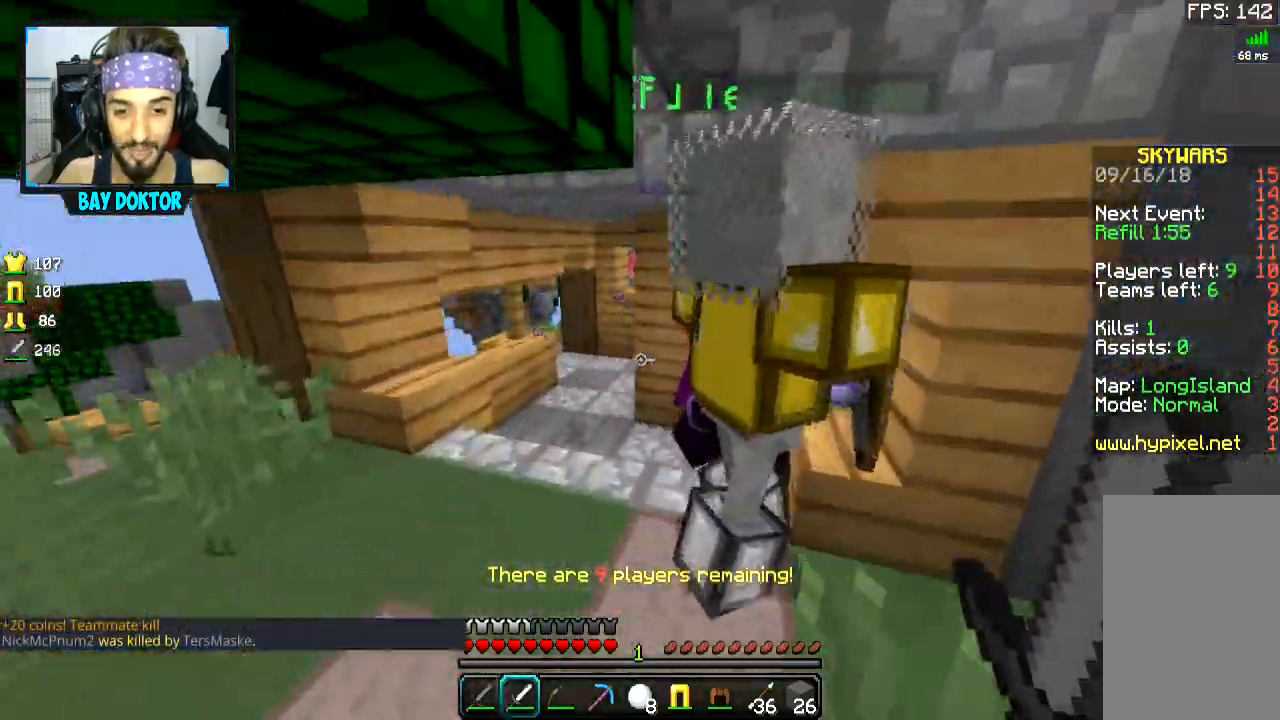
{"keys": ["a", "w"], "mouse": [], "events": [[251, "a", "down"]]}
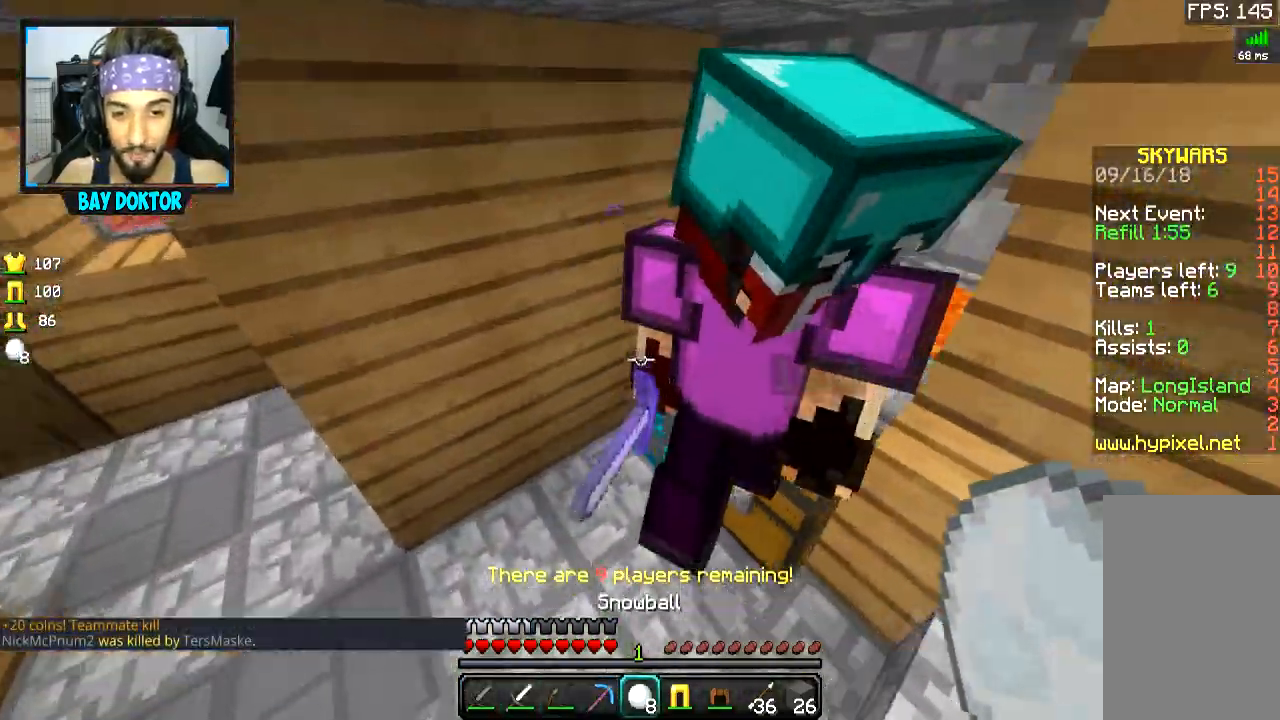
{"keys": ["w"], "mouse": [], "events": [[500, "a", "up"]]}
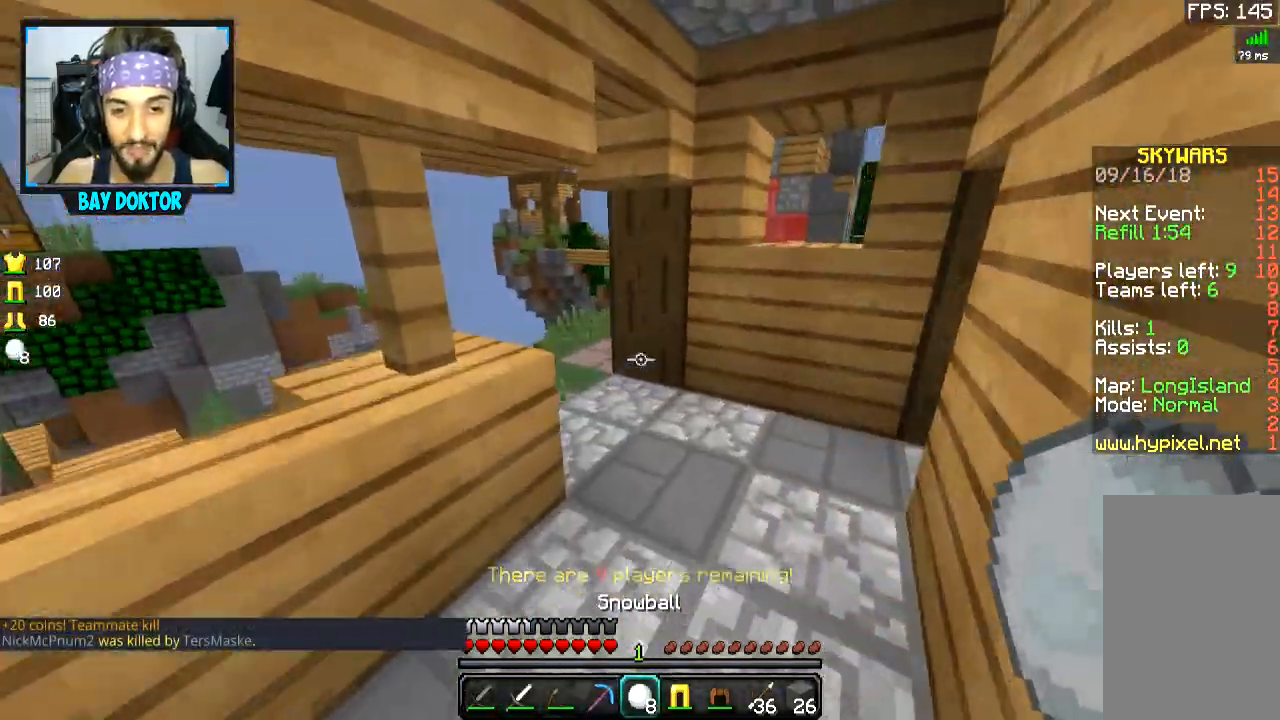
{"keys": ["a", "w"], "mouse": [], "events": [[151, "a", "down"], [451, "a", "up"], [501, "a", "down"]]}
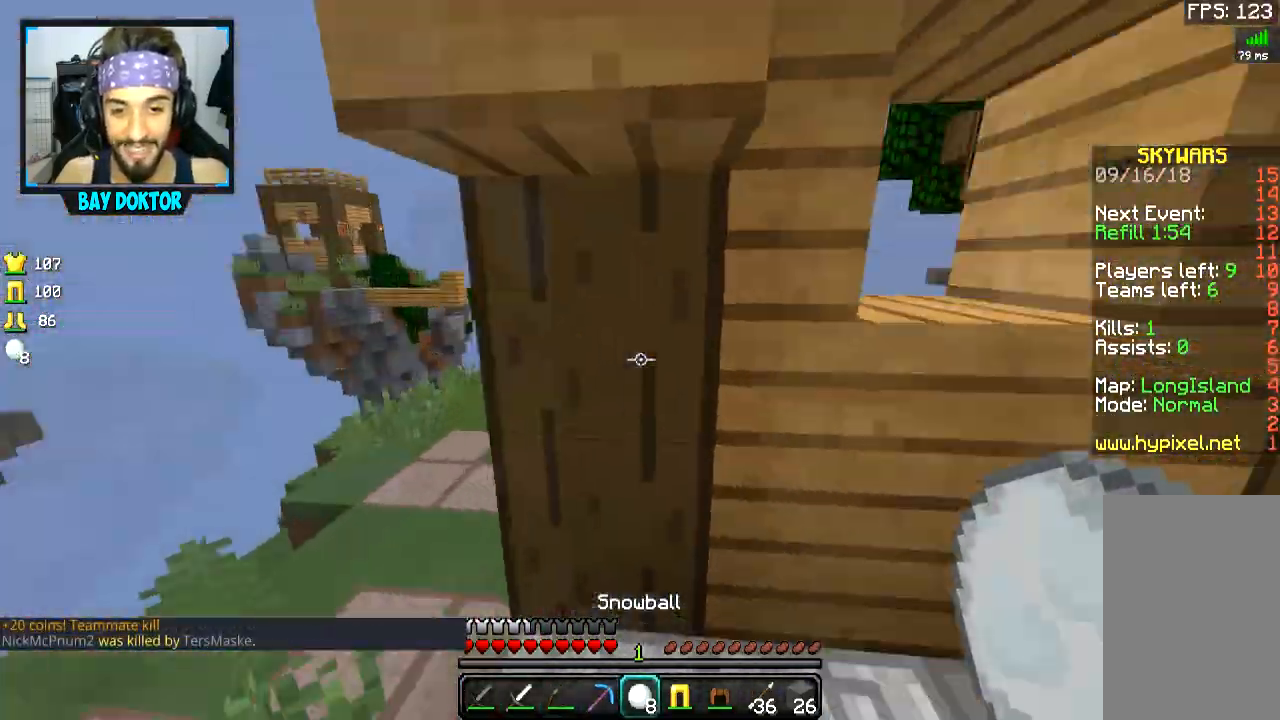
{"keys": ["d", "w"], "mouse": [], "events": [[150, "a", "up"], [150, "d", "down"], [250, "a", "down"], [250, "d", "up"], [300, "a", "up"], [450, "a", "down"], [500, "a", "up"], [500, "d", "down"]]}
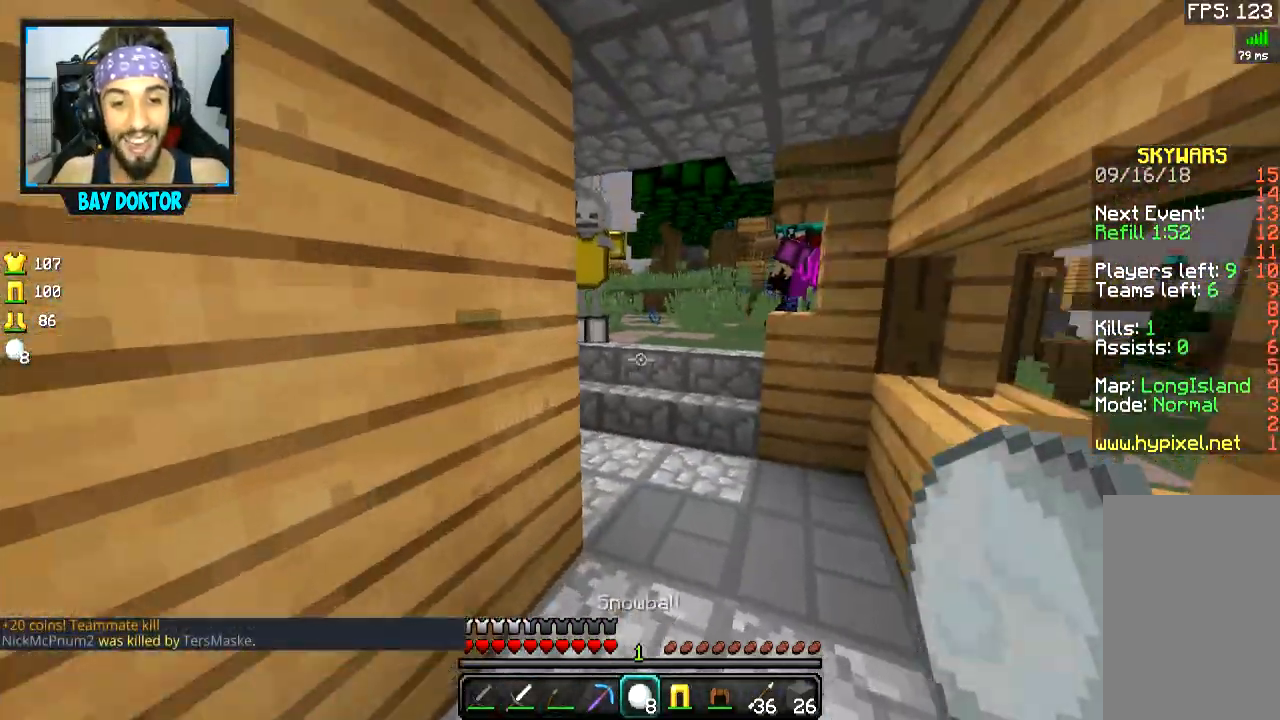
{"keys": ["w"], "mouse": [], "events": [[151, "d", "up"], [401, "d", "down"], [451, "d", "up"]]}
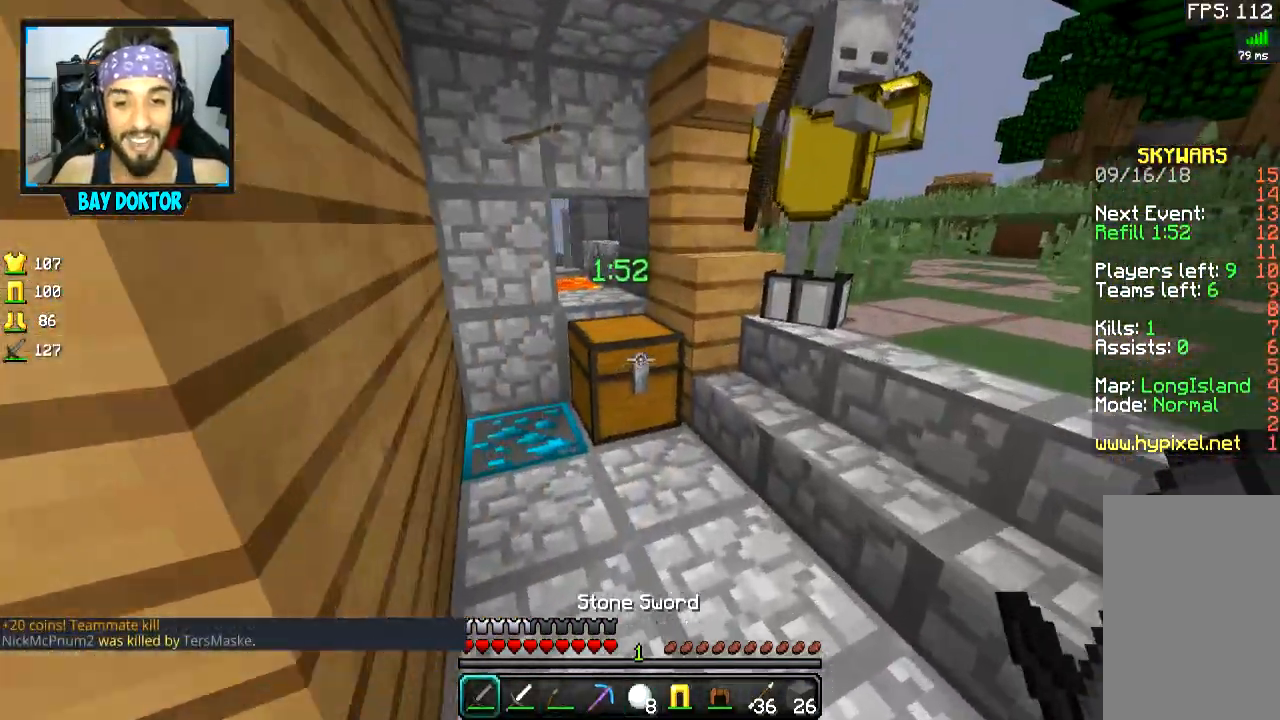
{"keys": [], "mouse": []}
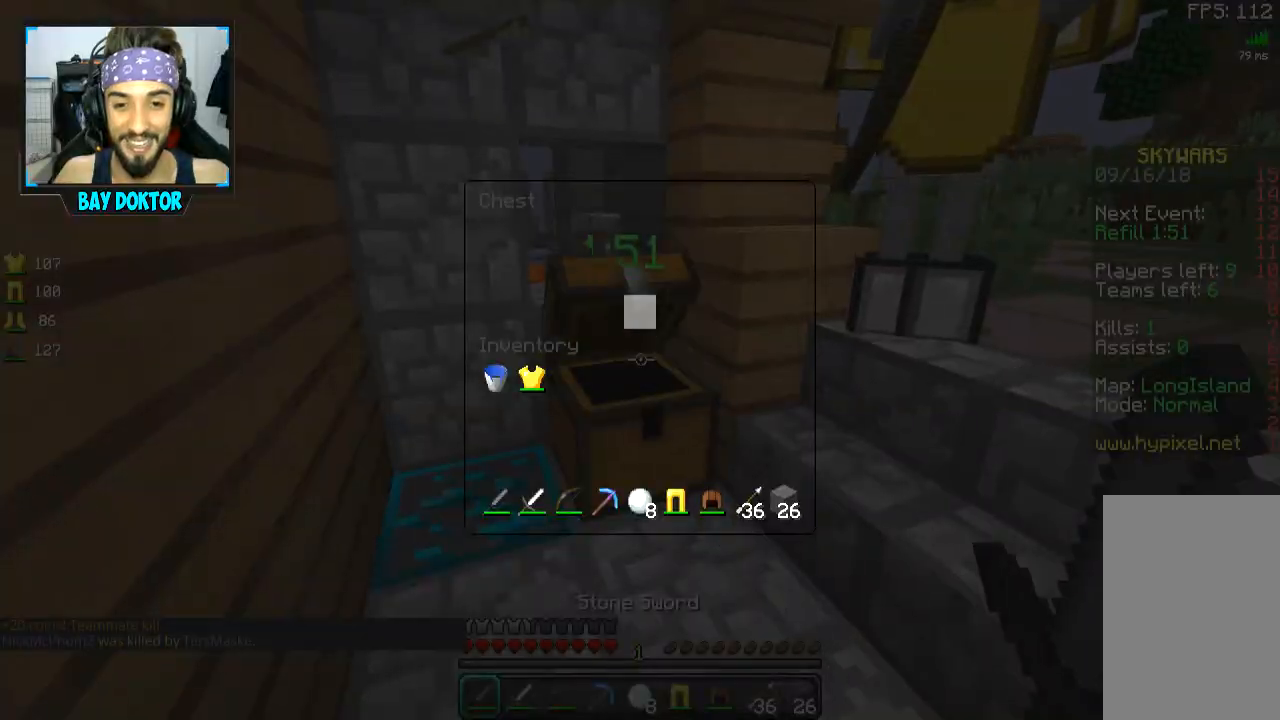
{"keys": ["a", "w"], "mouse": [], "events": [[401, "a", "down"], [451, "w", "down"]]}
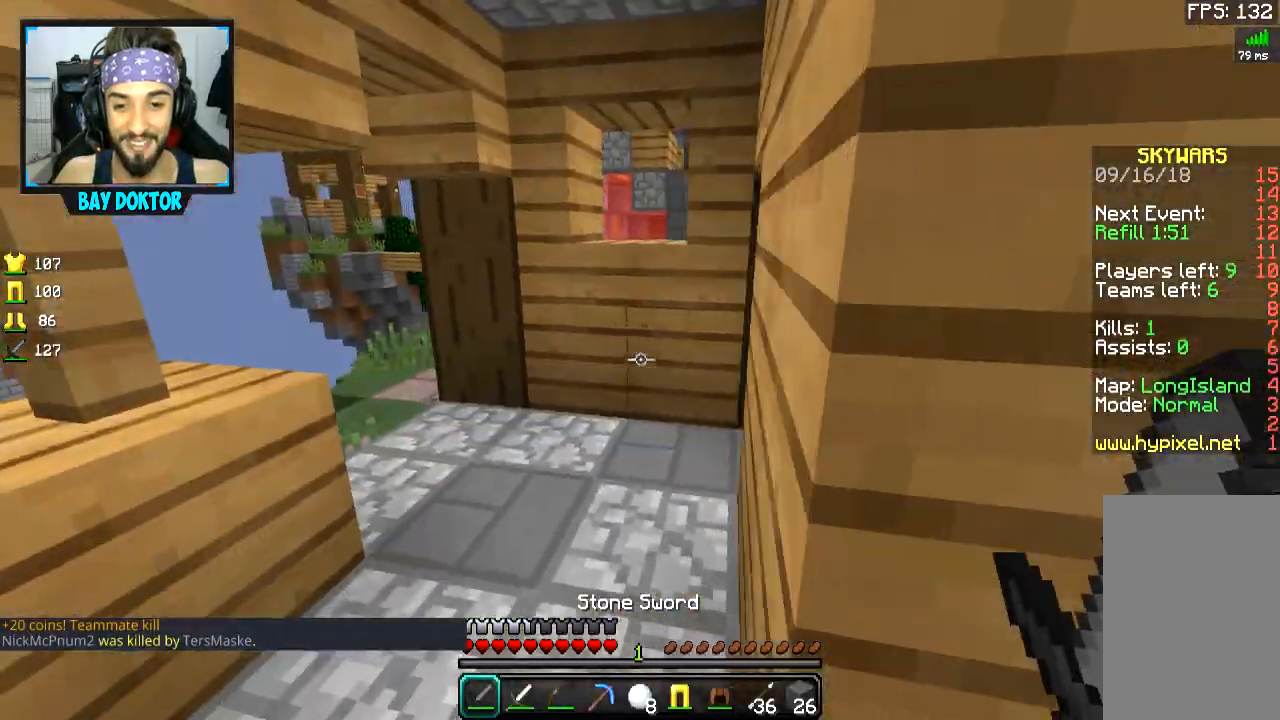
{"keys": ["a"], "mouse": [], "events": [[500, "w", "up"]]}